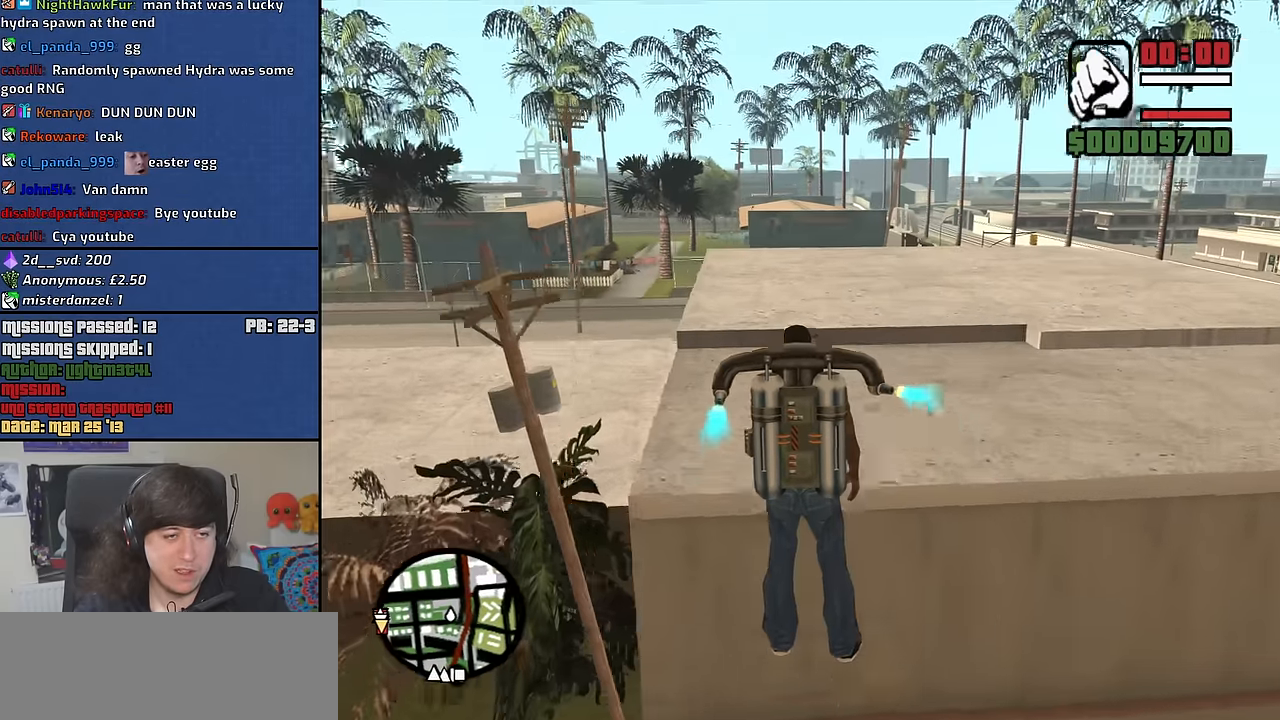
Gameplay with keyboard and mouse; each line is a JSON object with the keys and mouse buttons held at the frame after it. "events" lists presses ("down") and releases ("up") of "1", "2", "3", "4", "5", "6", "8", "a", "alt", "b", "c", "ctrl", "d", "down", "e", "escape", "f", "f1", "f2", "f3", "g", "h", "left", "n", "num2", "q", "r", "right", "s", "shift", "space", "t", "tab", "up", "v", "w", "x", "y", "z", "mouse_left", "mouse_middle", "mouse_right", "mouse_wheel_up" and "mouse_wheel_down" between this image and that frame as [ms after this image, input, new state], when the widget could be followed in between. "mouse_left", "mouse_middle", "mouse_right", "mouse_wheel_up", "mouse_wheel_down" = the "left", "middle", "right", "wheel_up", "wheel_down" buttons of the "mouse" list. No other keys are recorded. Mouse movement is not recorded.
{"keys": ["a", "shift", "space", "w"], "mouse": [], "events": [[466, "shift", "down"]]}
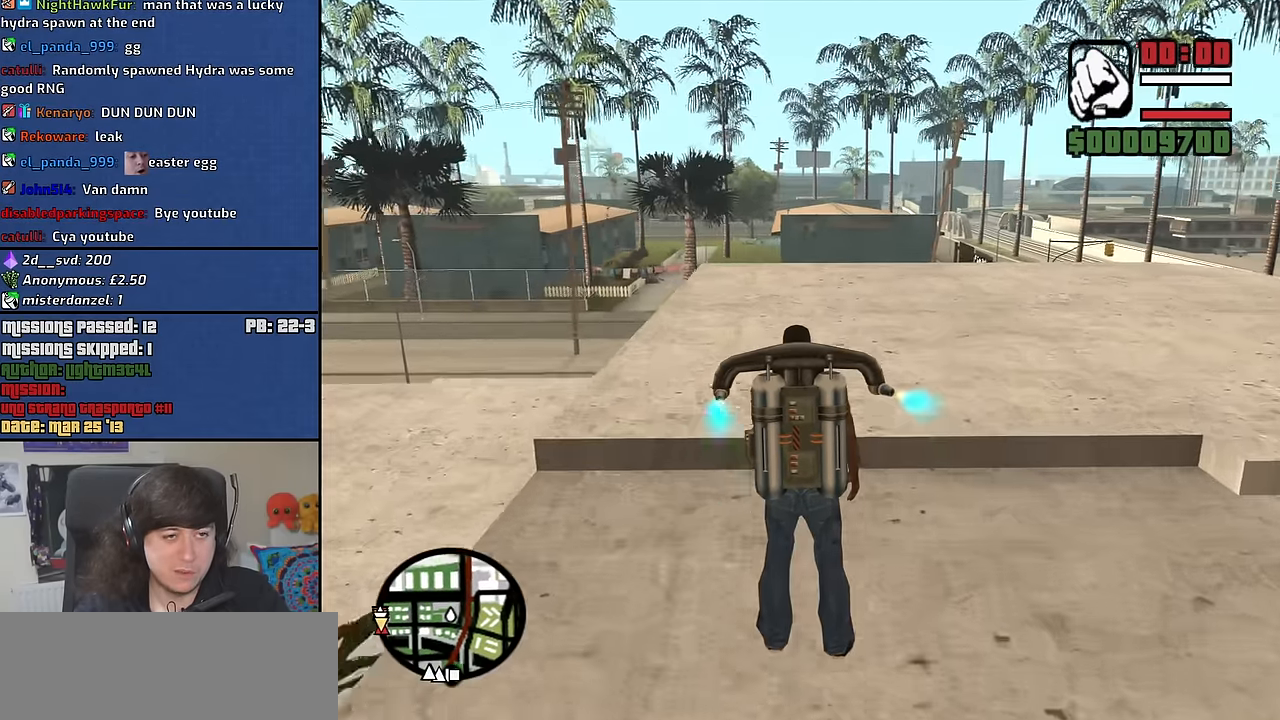
{"keys": ["space", "w"], "mouse": [], "events": [[150, "shift", "up"], [483, "a", "up"]]}
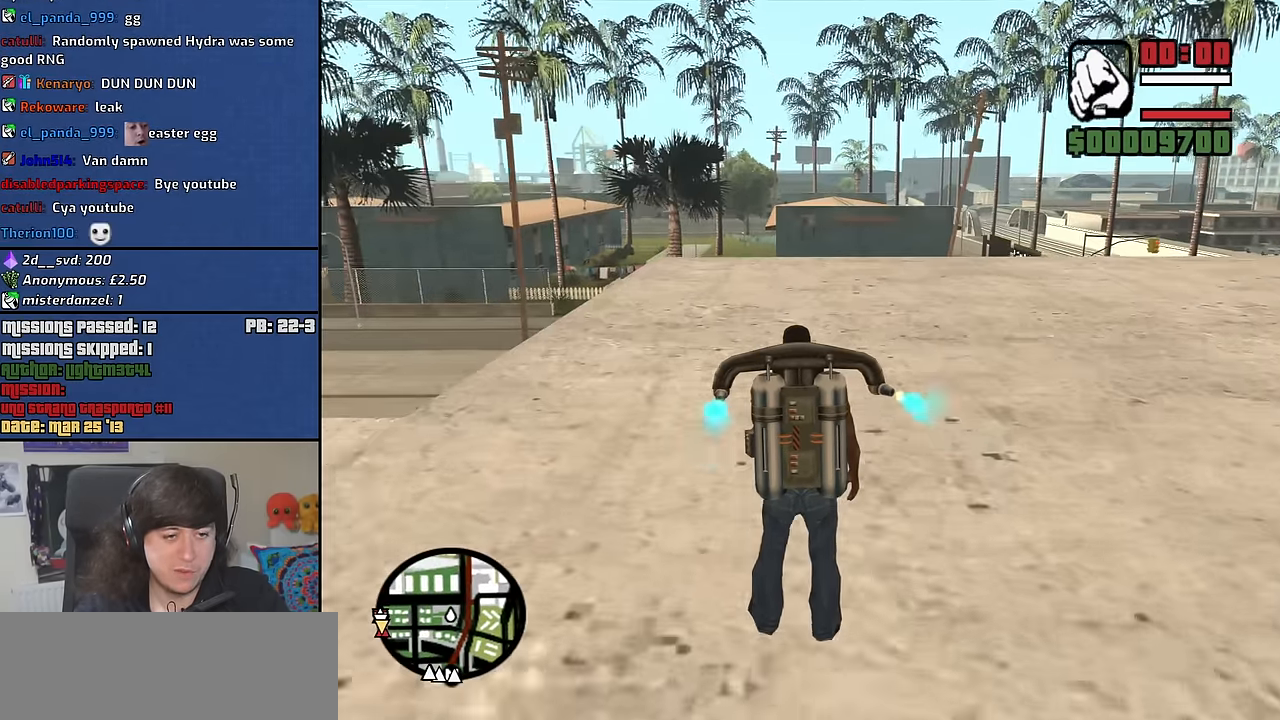
{"keys": ["d", "space", "w"], "mouse": [], "events": [[500, "d", "down"]]}
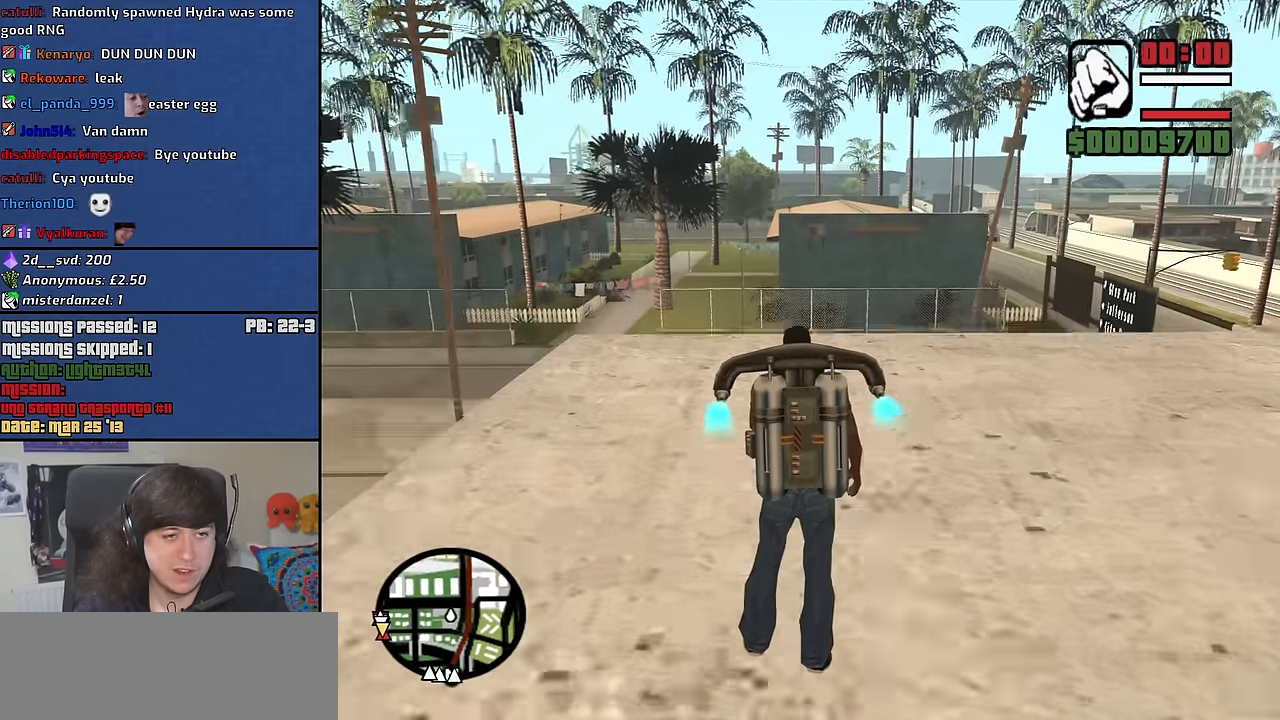
{"keys": ["d", "space", "w"], "mouse": [], "events": []}
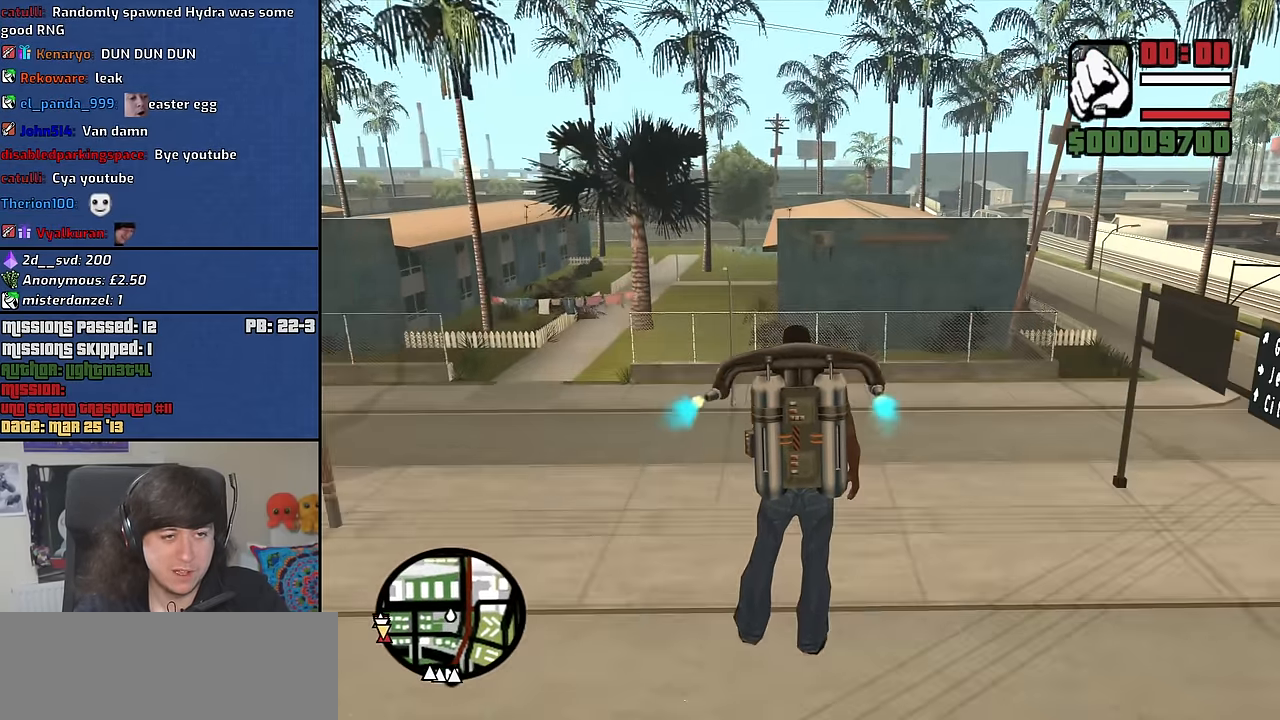
{"keys": ["space"], "mouse": [], "events": [[250, "d", "up"], [333, "w", "up"]]}
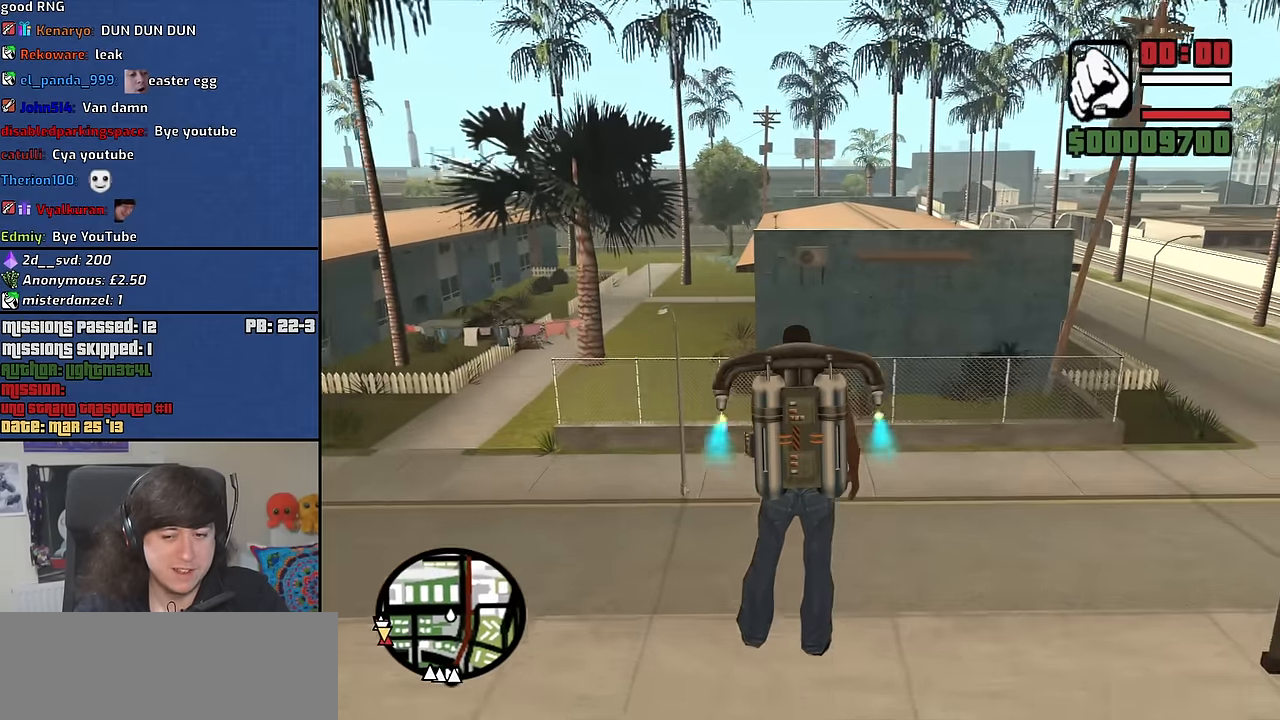
{"keys": ["space", "w"], "mouse": [], "events": [[33, "w", "down"]]}
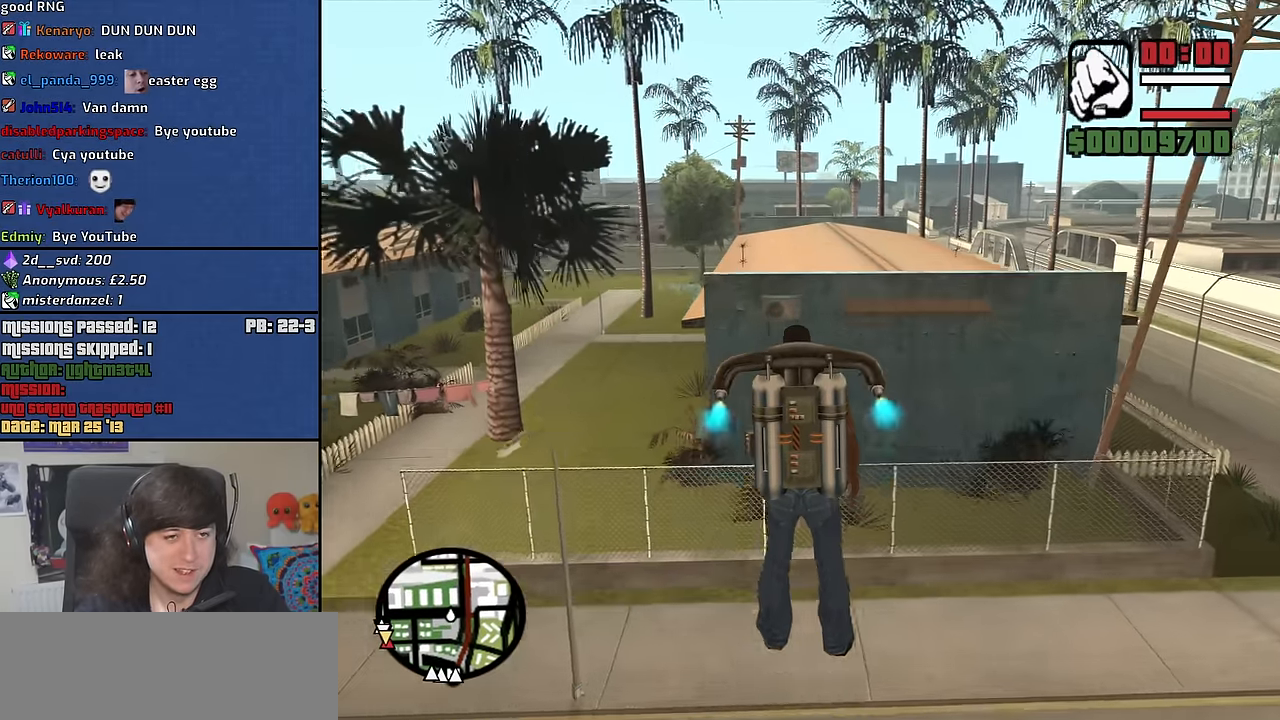
{"keys": ["a", "space", "w"], "mouse": [], "events": [[33, "a", "down"]]}
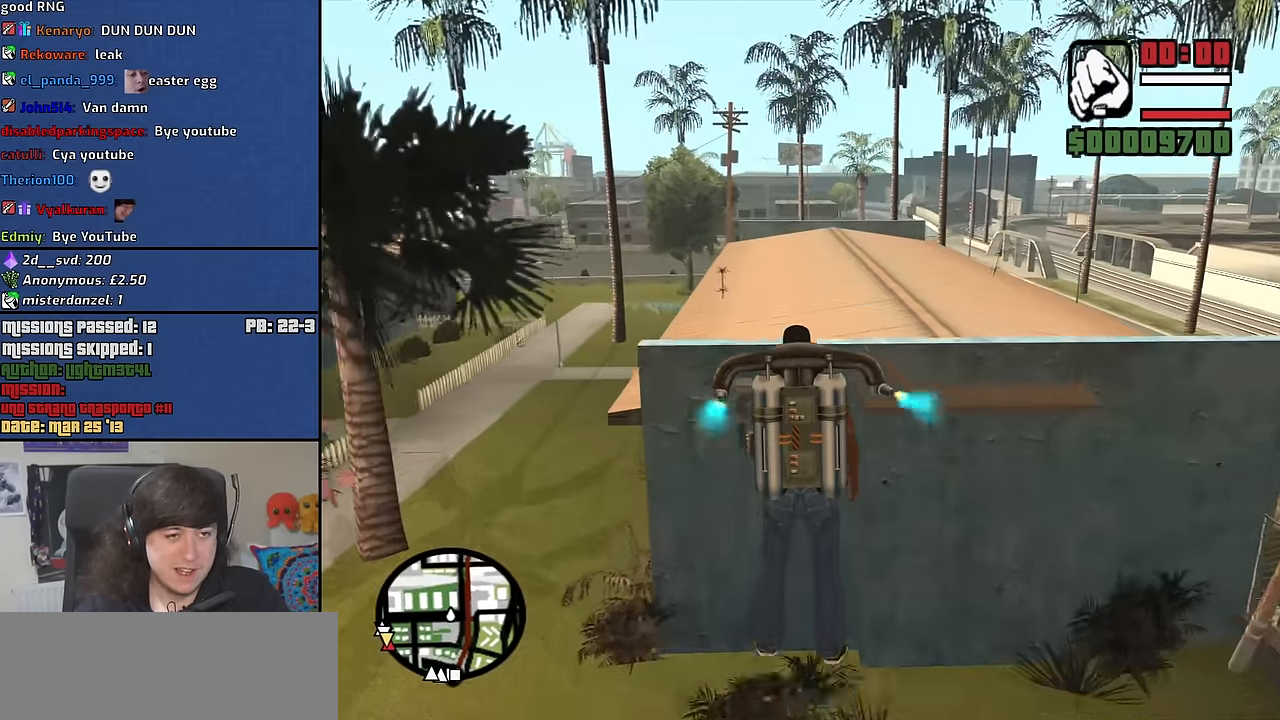
{"keys": ["a", "space", "w"], "mouse": [], "events": [[100, "shift", "down"], [333, "shift", "up"]]}
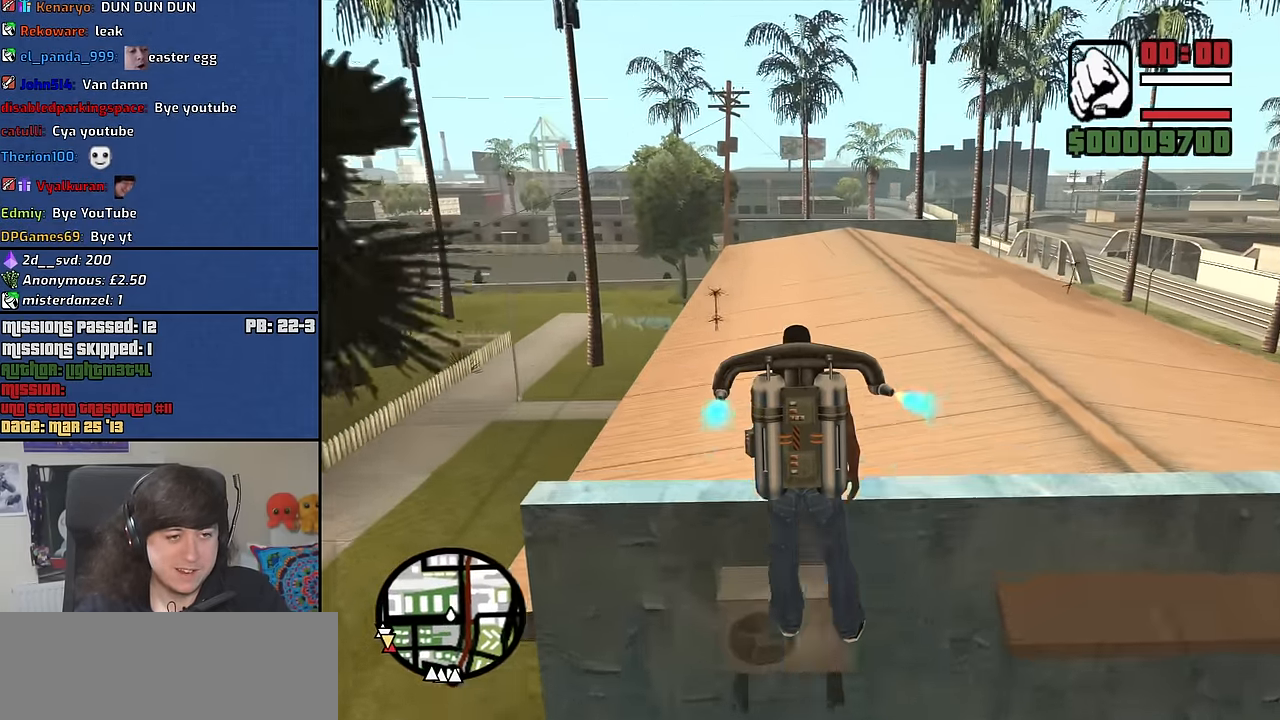
{"keys": ["d", "space", "w"], "mouse": [], "events": [[266, "a", "up"], [266, "d", "down"]]}
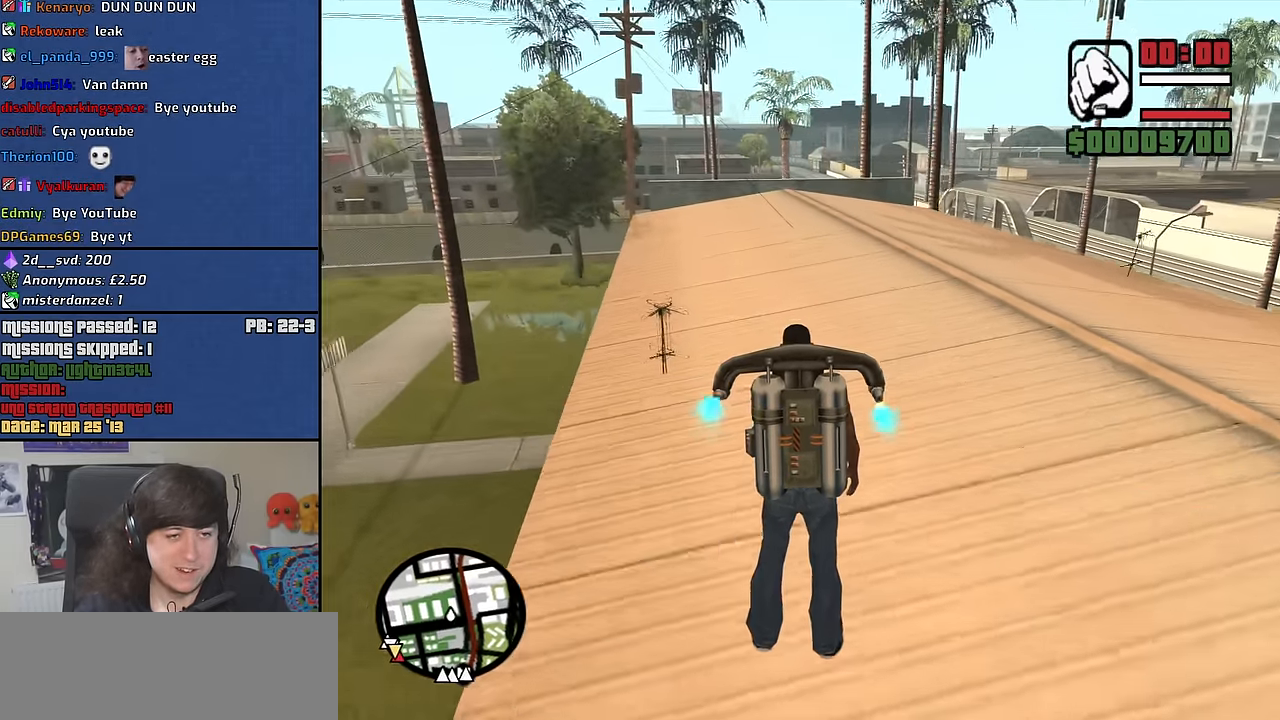
{"keys": ["d", "space", "w"], "mouse": [], "events": []}
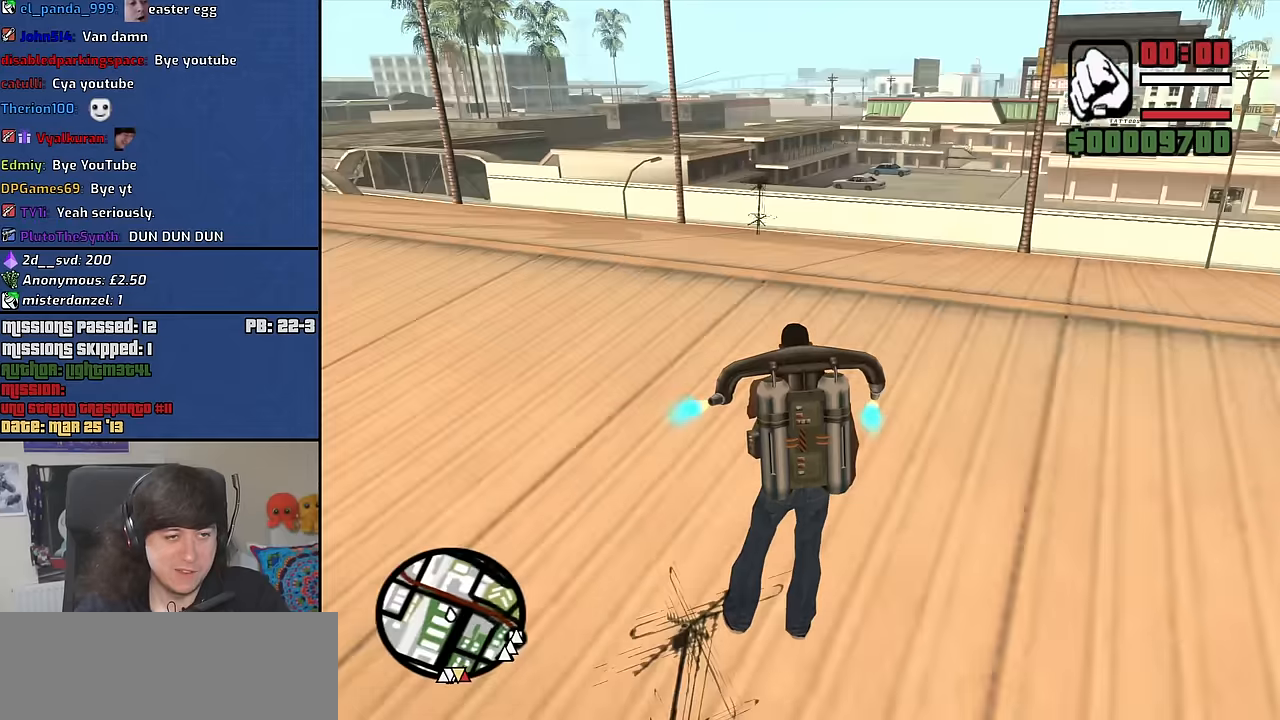
{"keys": ["d", "space", "w"], "mouse": [], "events": []}
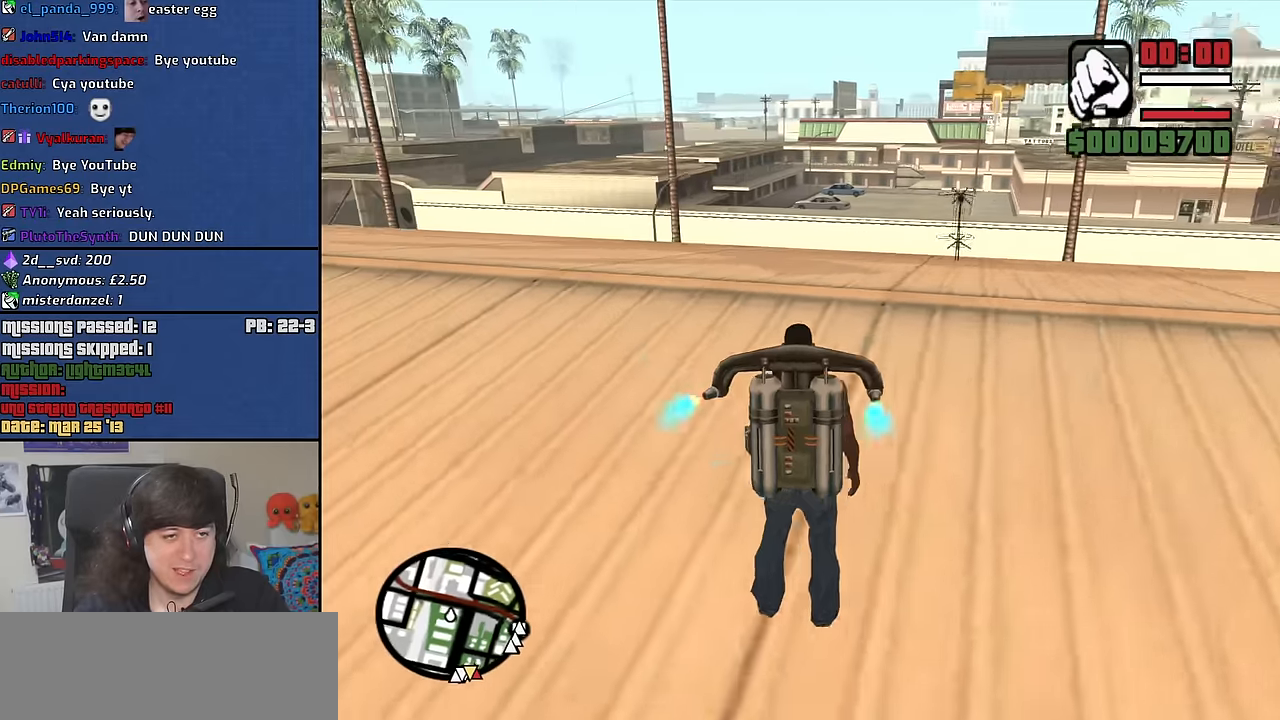
{"keys": ["d", "space", "w"], "mouse": [], "events": []}
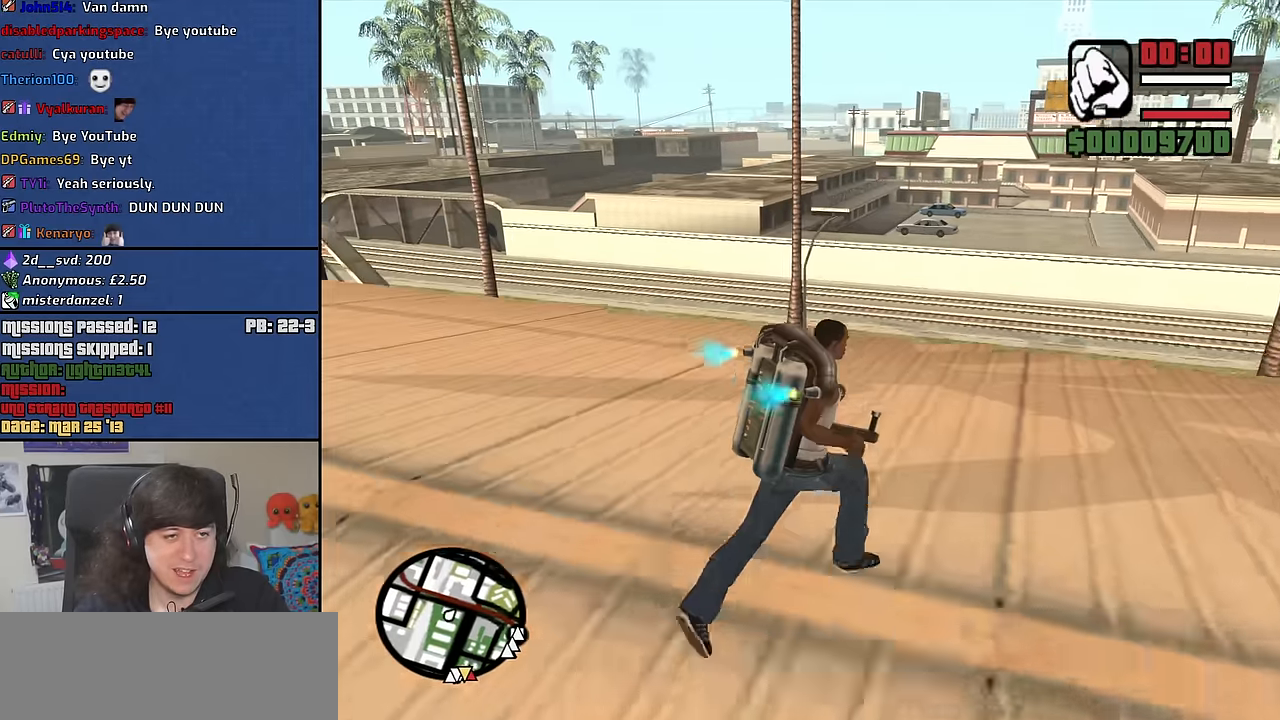
{"keys": ["d", "space", "w"], "mouse": [], "events": []}
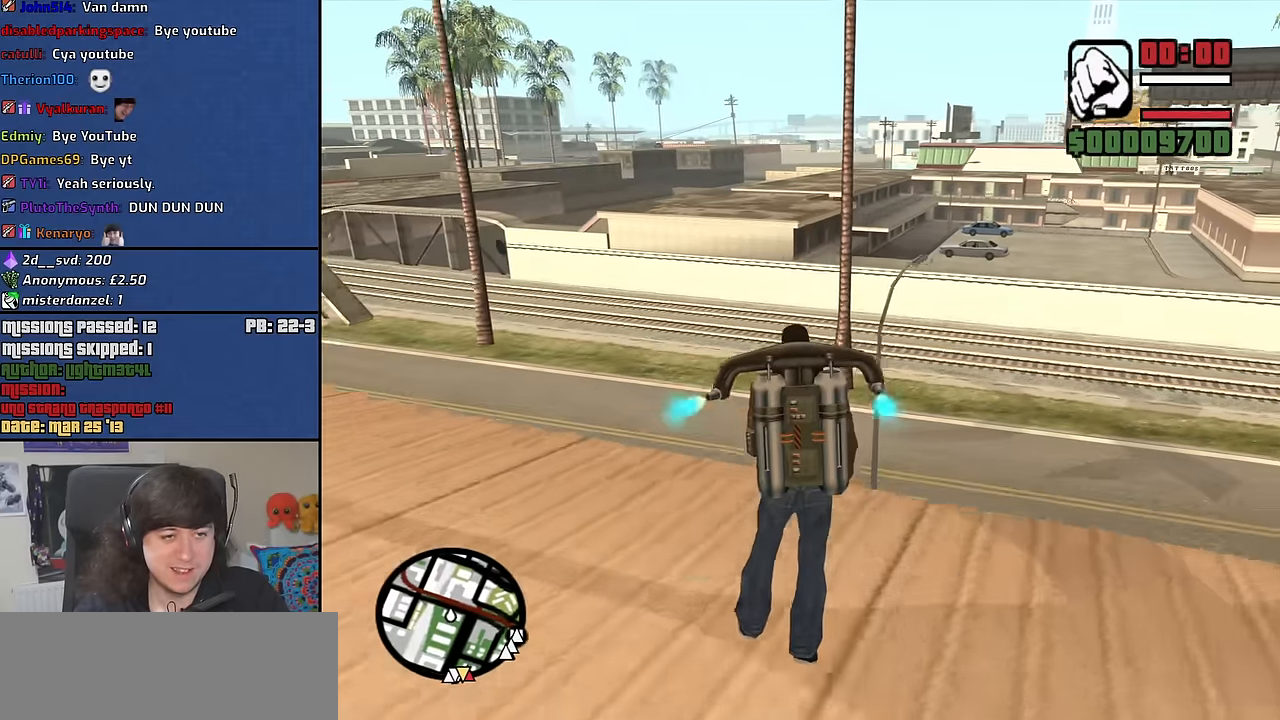
{"keys": ["a", "space", "w"], "mouse": [], "events": [[283, "d", "up"], [333, "a", "down"]]}
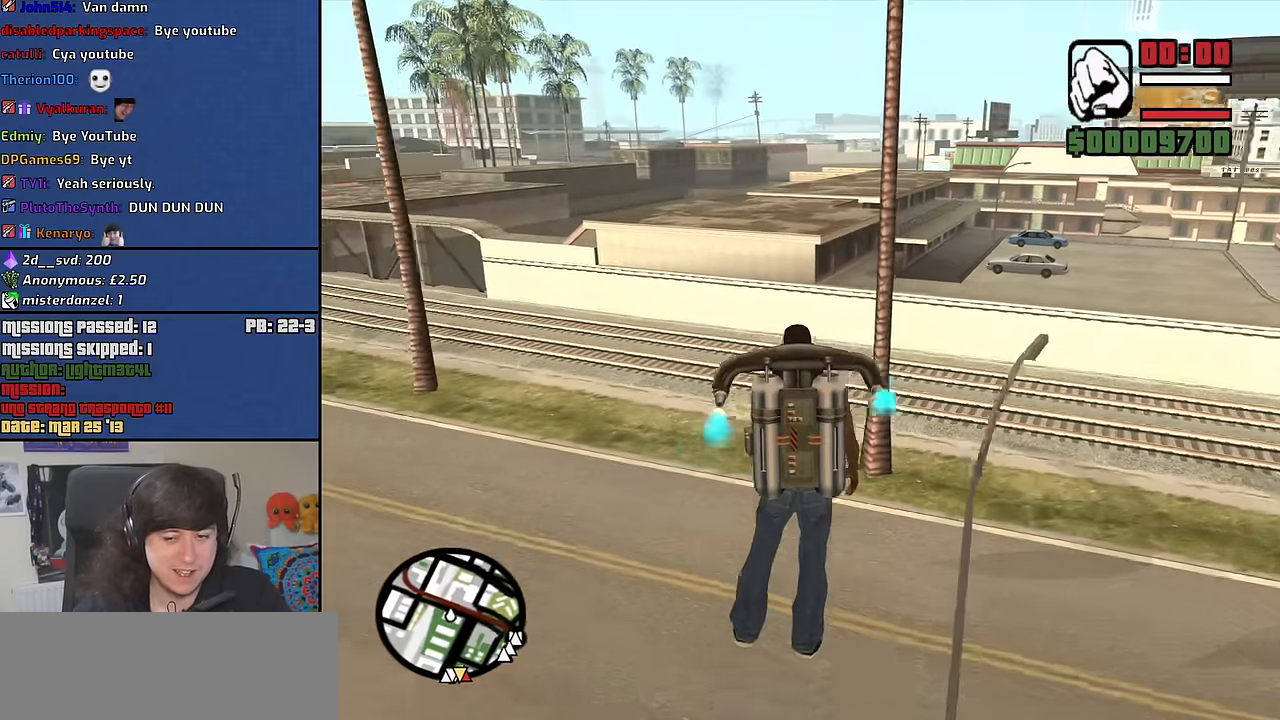
{"keys": ["a", "space", "w"], "mouse": [], "events": []}
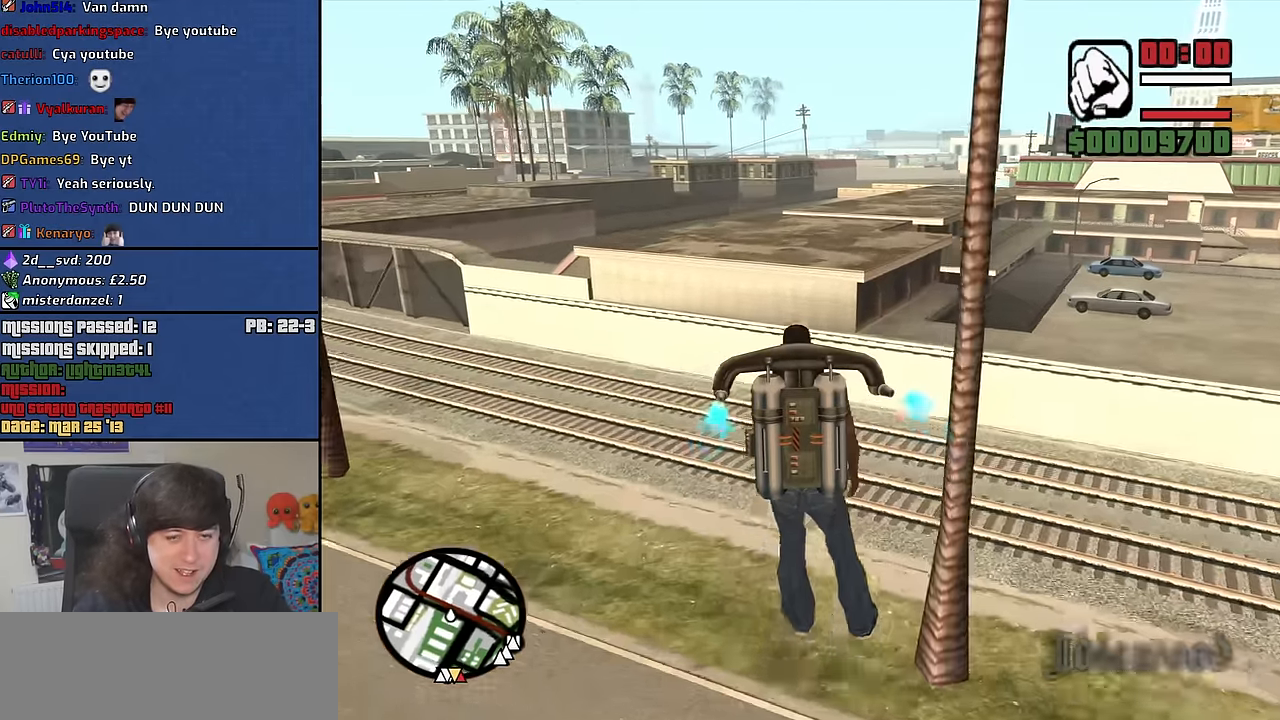
{"keys": ["d", "space", "w"], "mouse": [], "events": [[183, "a", "up"], [367, "d", "down"]]}
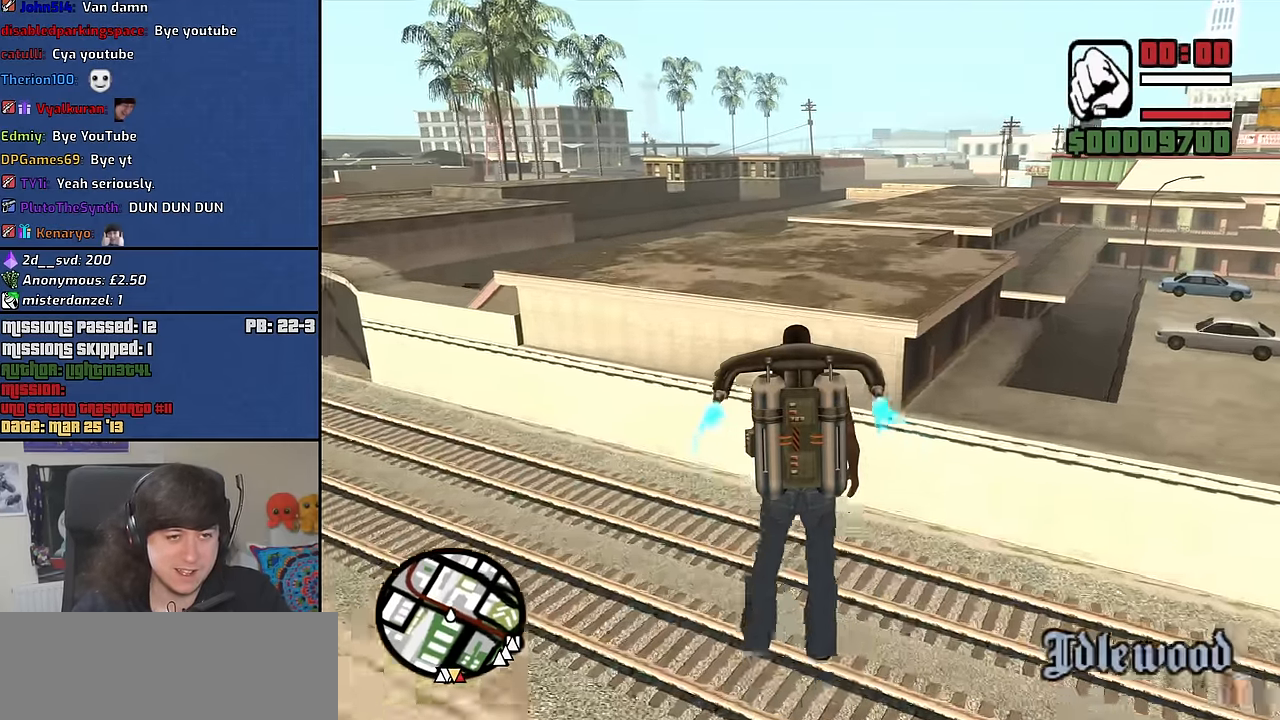
{"keys": ["d", "space", "w"], "mouse": [], "events": []}
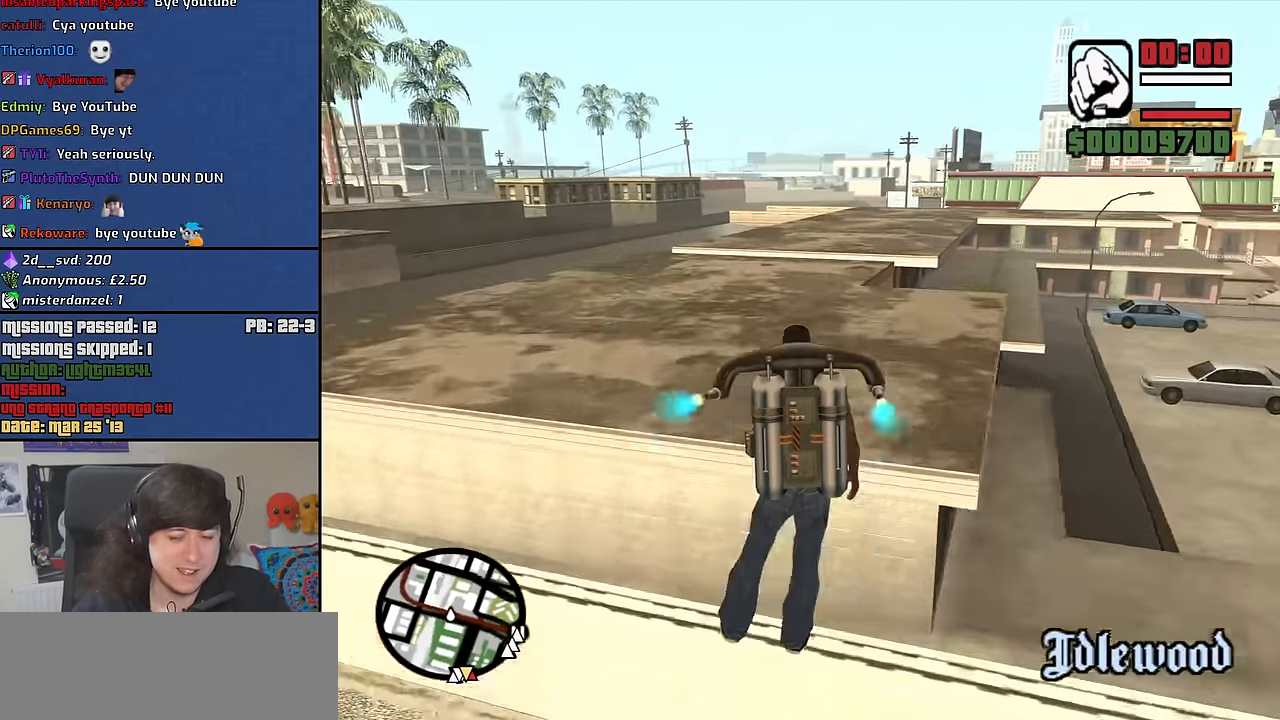
{"keys": ["d", "space", "w"], "mouse": [], "events": []}
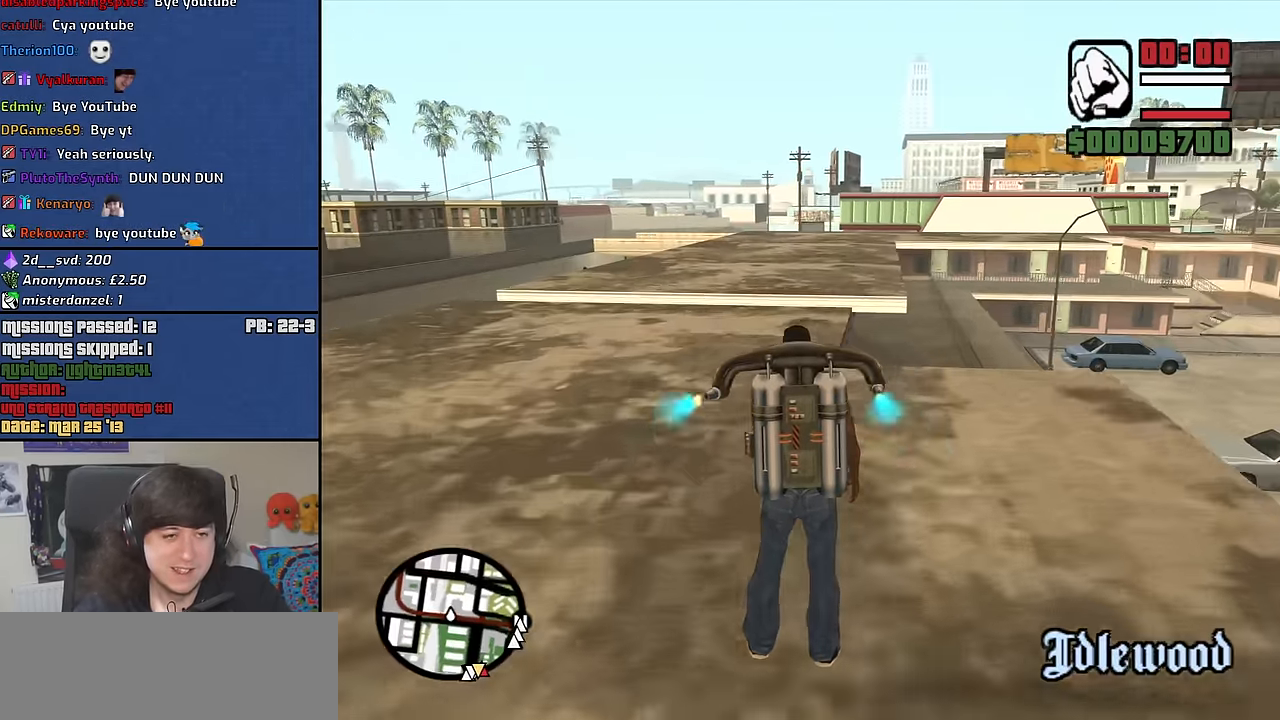
{"keys": ["d", "space", "w"], "mouse": [], "events": []}
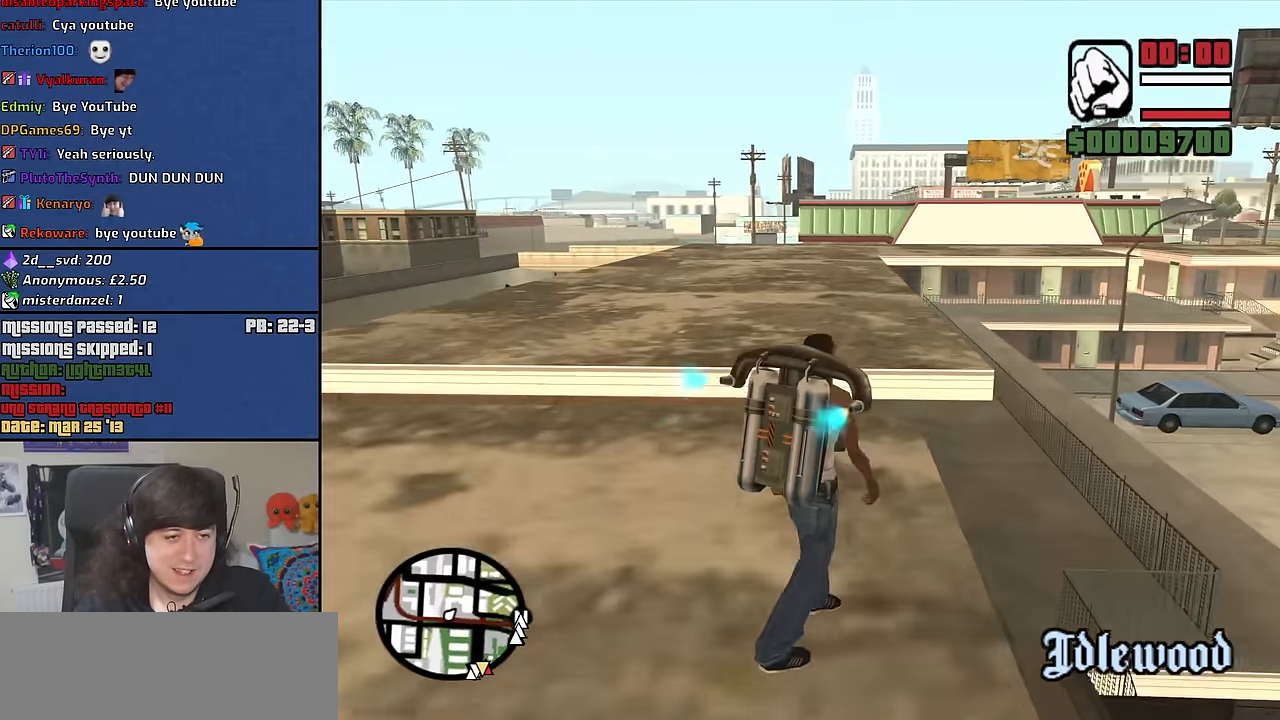
{"keys": ["space", "w"], "mouse": [], "events": [[17, "d", "up"]]}
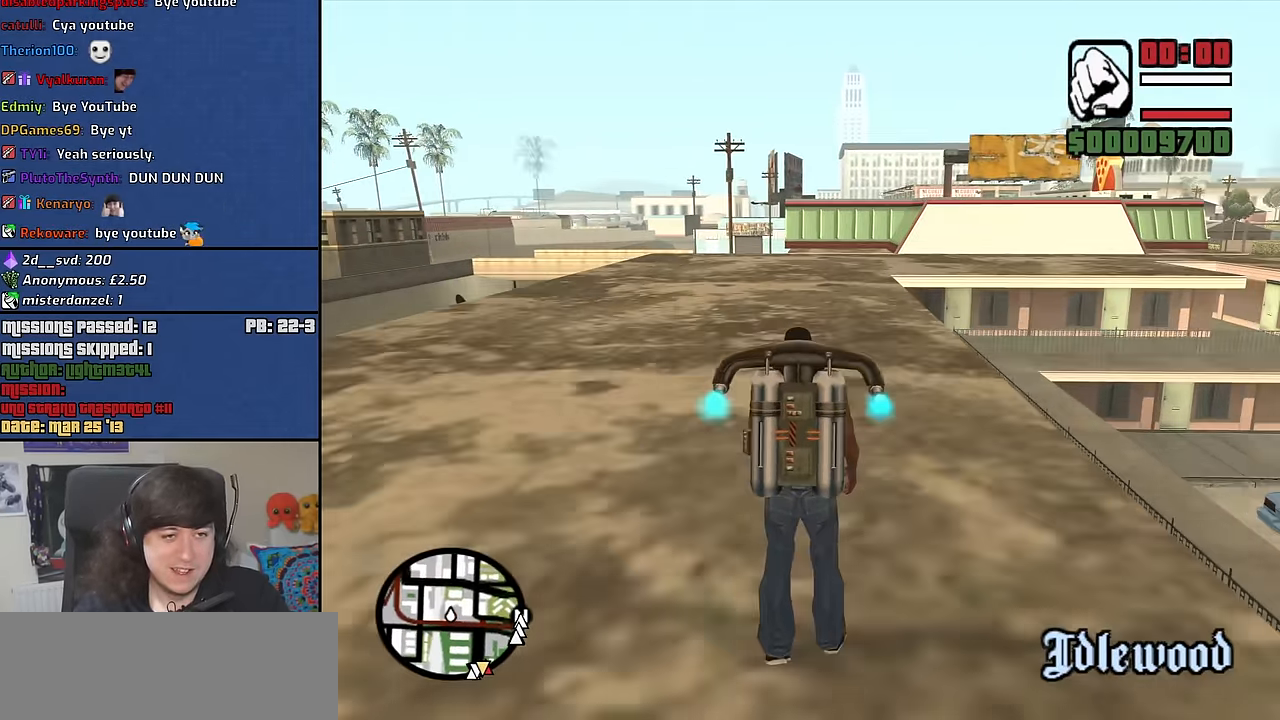
{"keys": ["d", "space", "w"], "mouse": [], "events": [[217, "d", "down"]]}
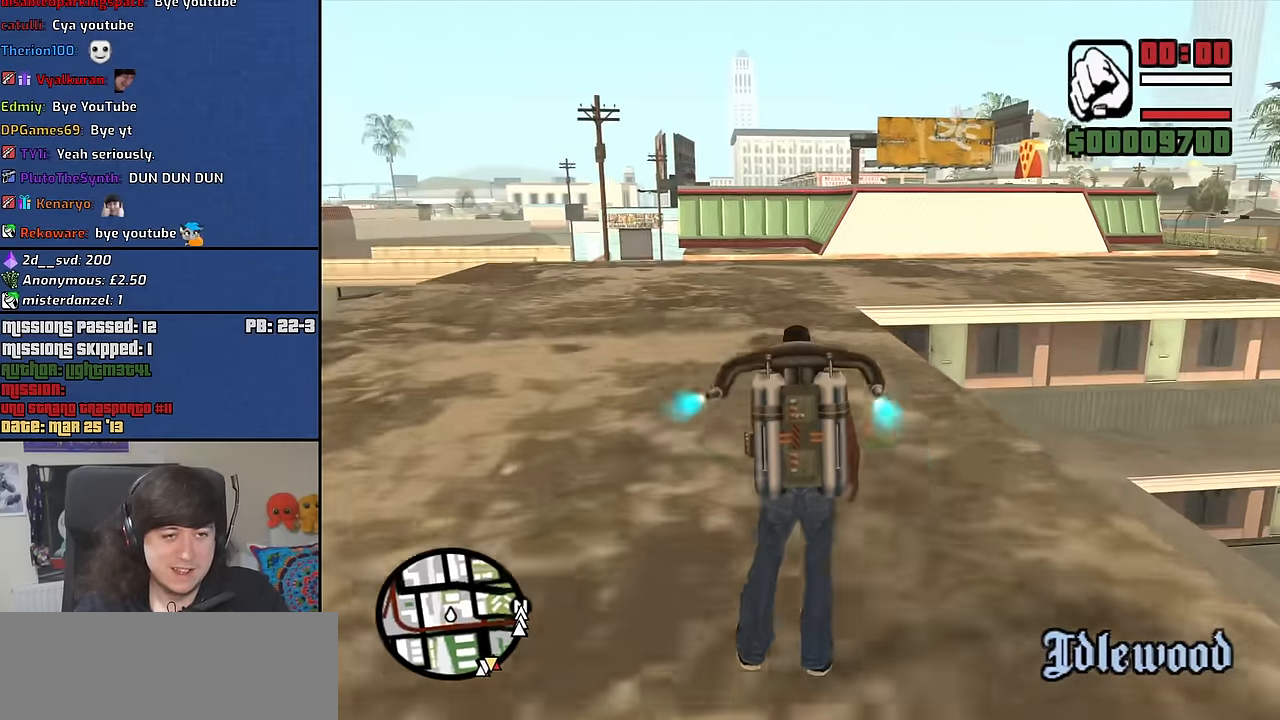
{"keys": ["space", "w"], "mouse": [], "events": [[466, "d", "up"]]}
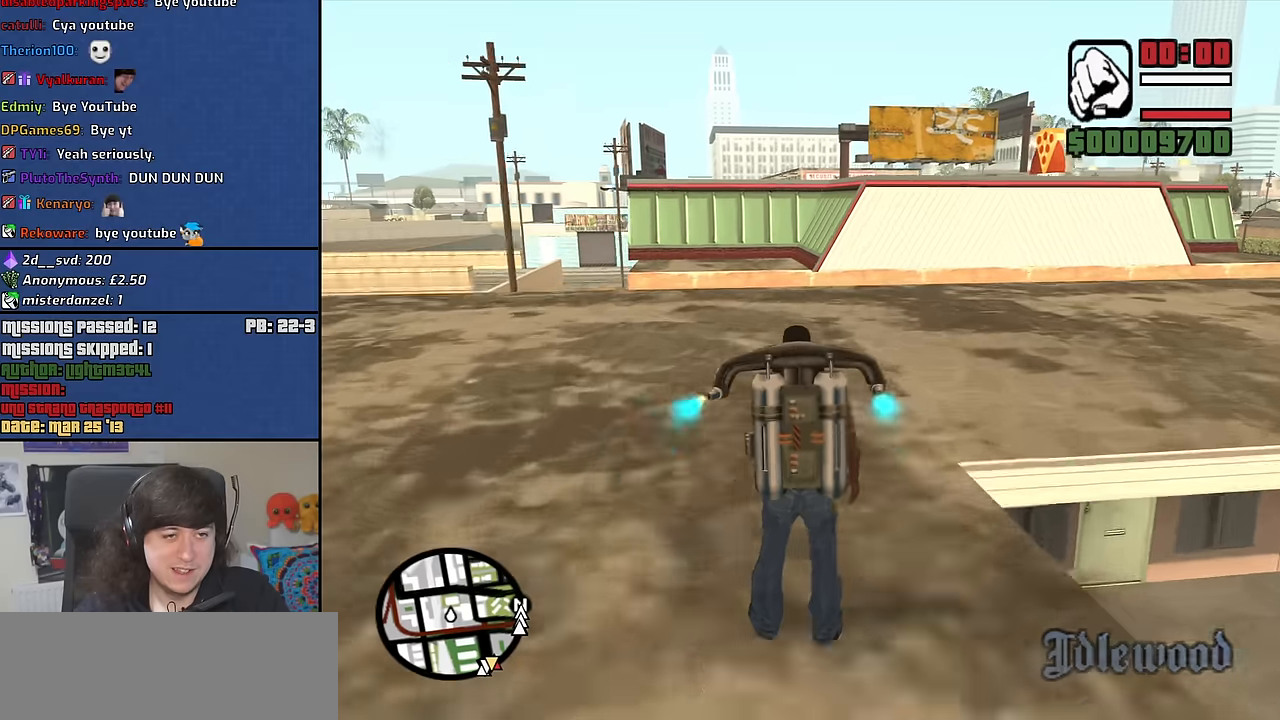
{"keys": ["space", "w"], "mouse": [], "events": [[200, "w", "up"], [483, "w", "down"]]}
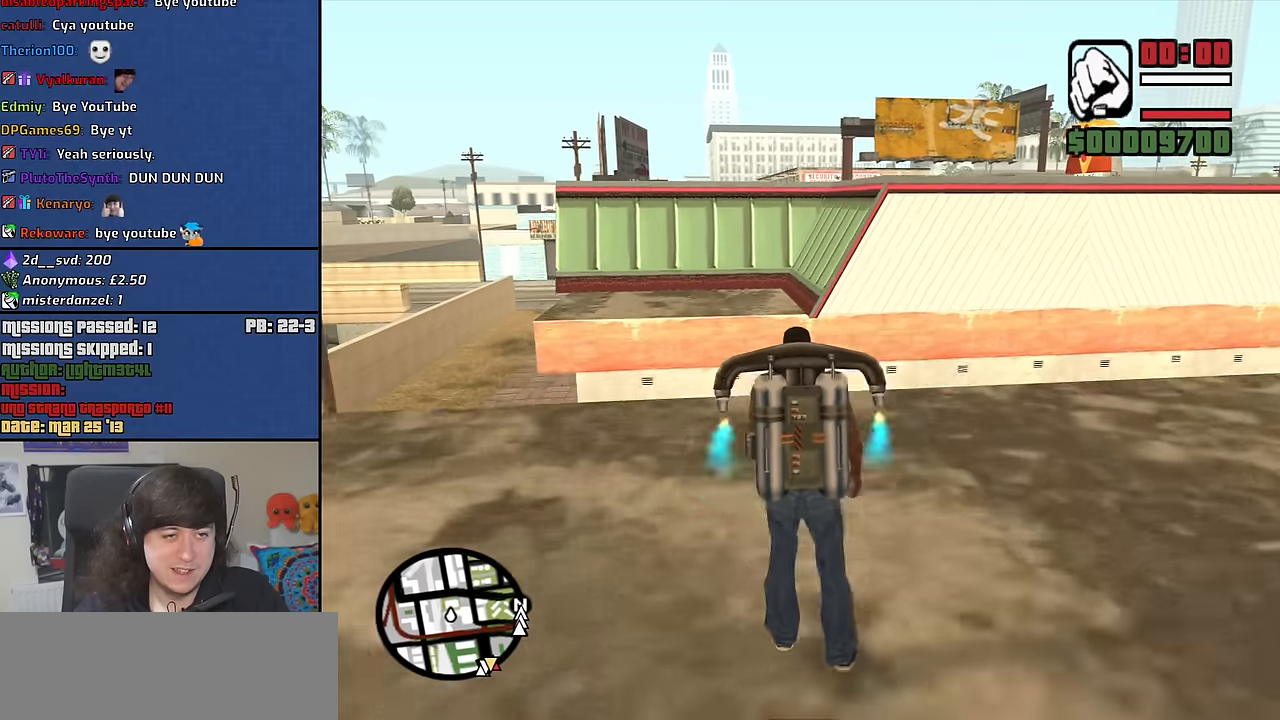
{"keys": ["d", "space", "w"], "mouse": [], "events": [[300, "d", "down"]]}
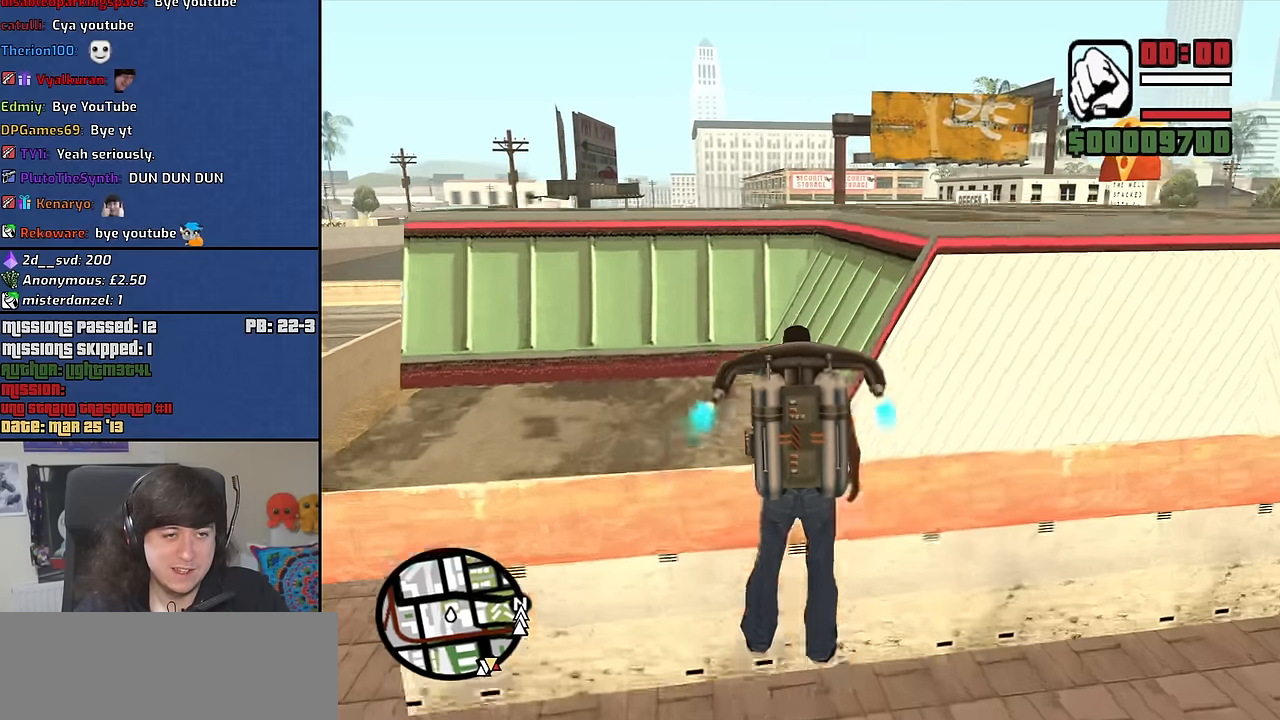
{"keys": ["d", "space", "w"], "mouse": [], "events": []}
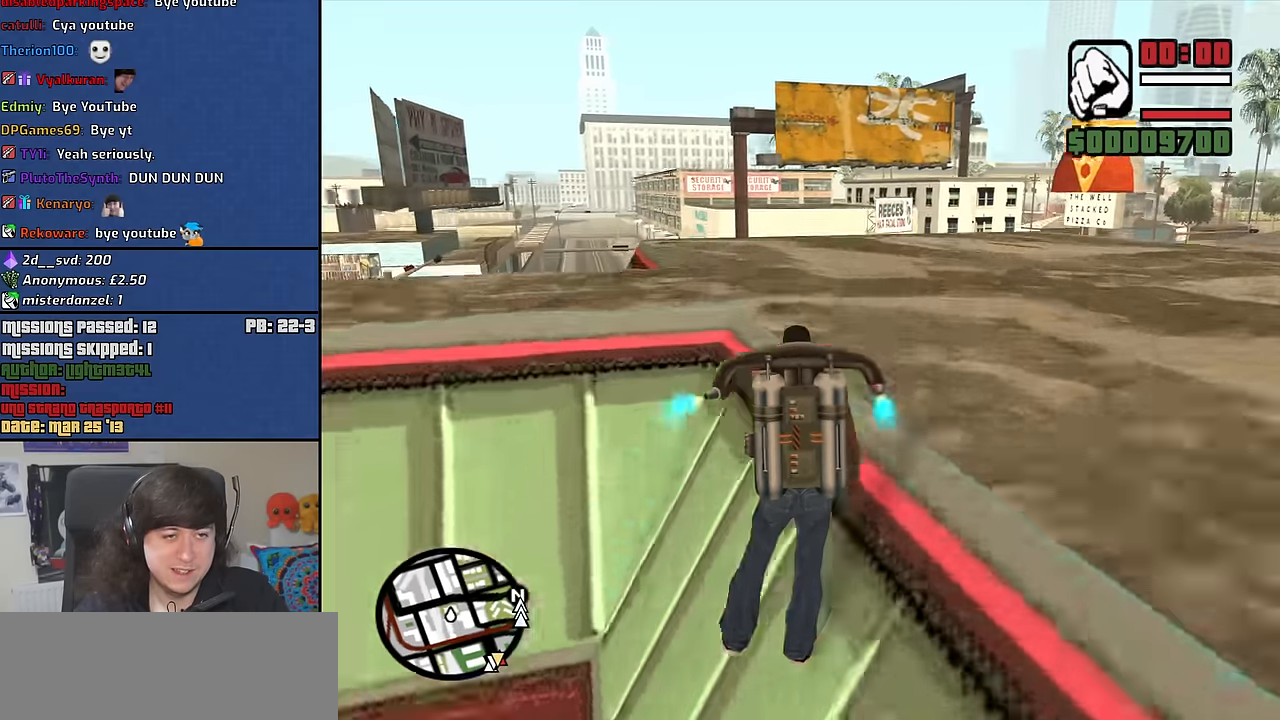
{"keys": ["d", "space", "w"], "mouse": [], "events": []}
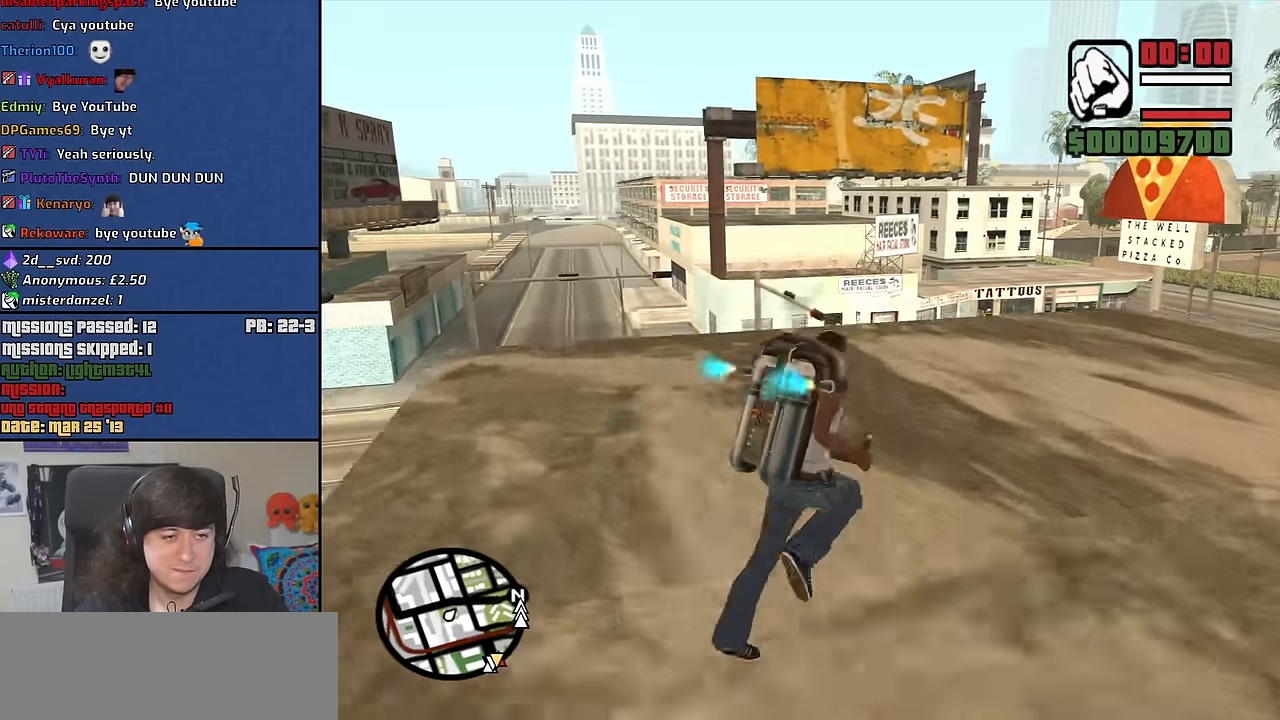
{"keys": ["a", "space", "w"], "mouse": [], "events": [[166, "d", "up"], [400, "a", "down"]]}
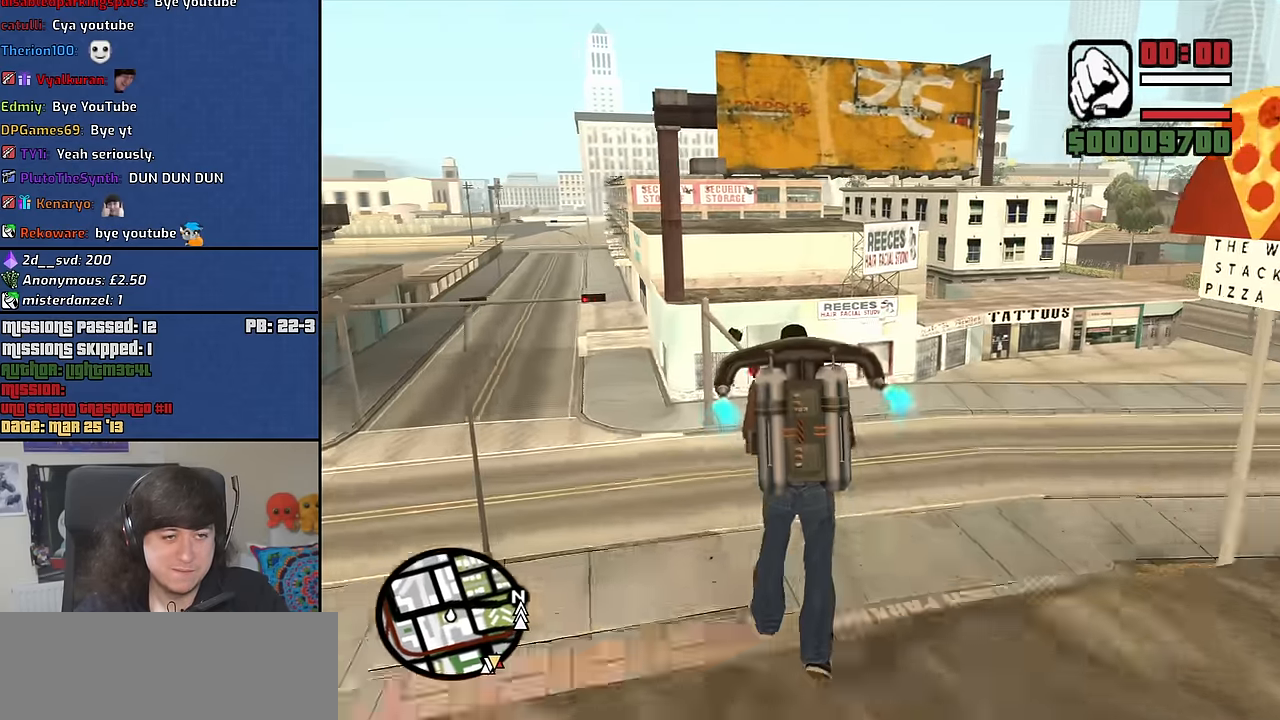
{"keys": ["a", "space", "w"], "mouse": [], "events": []}